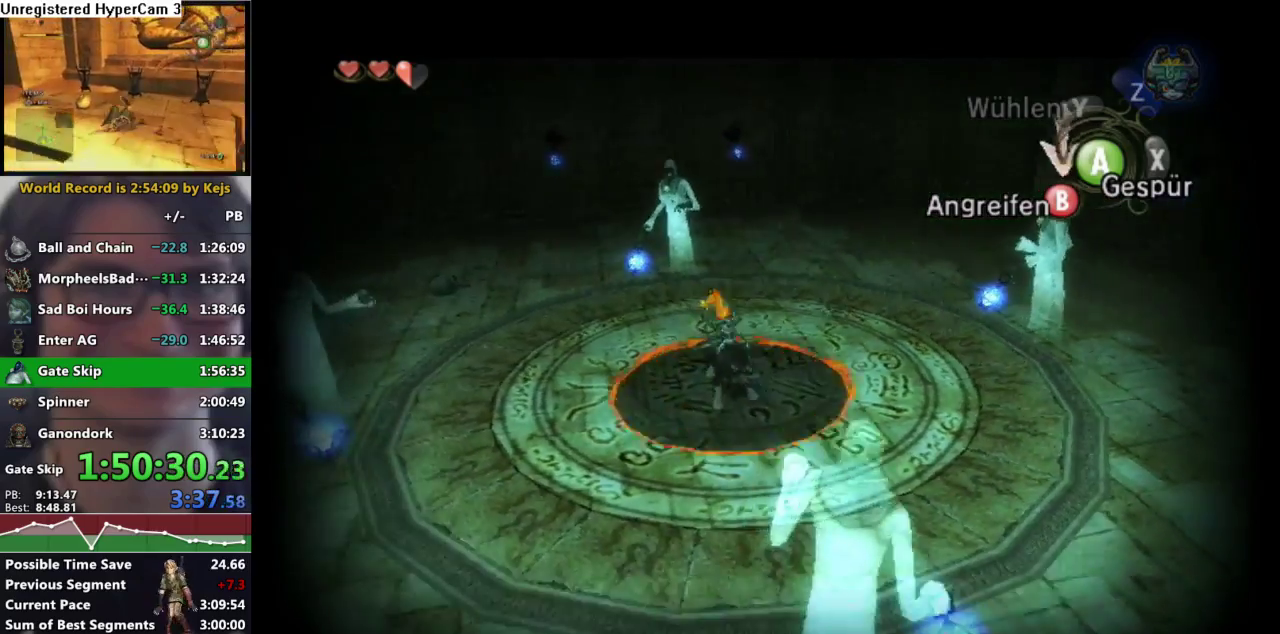
Gameplay with a controller (Nintendo layout); each line is a JSON object with the inputs held at the frame after it. "events" lists button and stick changes between this image and that frame as [ms after this image, input, new state], when the widget could be followed in between. Not read: L3 R3.
{"buttons": ["B", "L1"], "left_stick": "down-left", "right_stick": "center", "events": [[100, "left_stick", "down-right"], [283, "left_stick", "down"], [417, "left_stick", "down-left"]]}
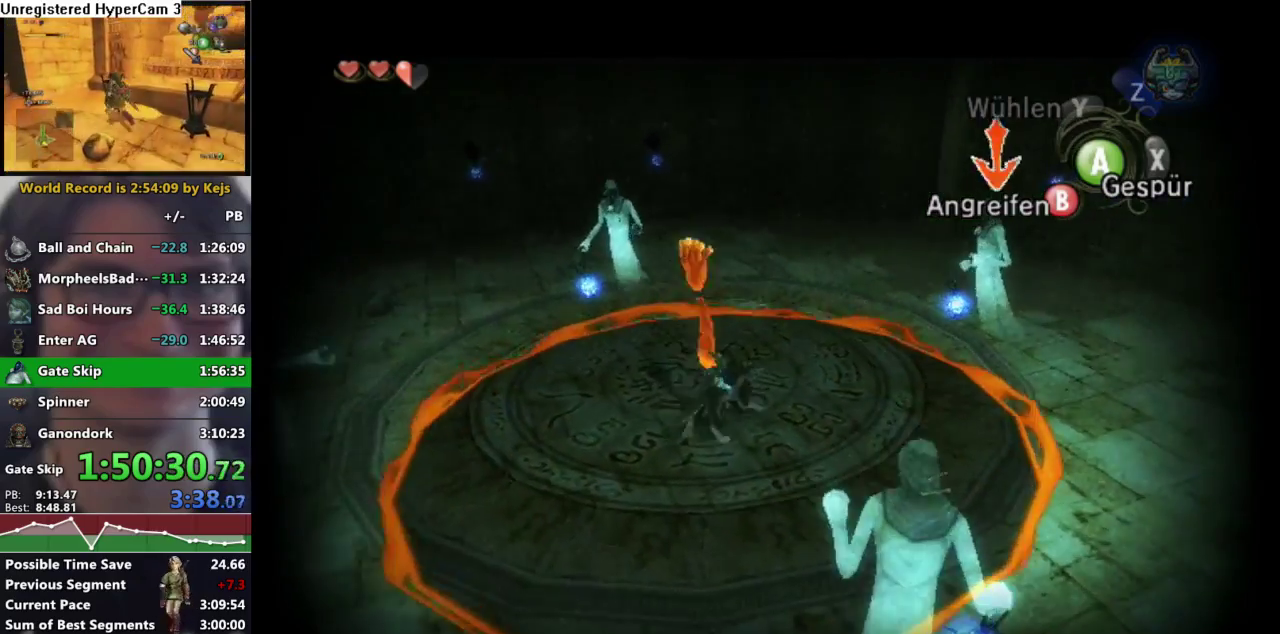
{"buttons": ["B", "L1"], "left_stick": "left", "right_stick": "center", "events": [[17, "left_stick", "left"], [183, "left_stick", "down"], [383, "left_stick", "down-right"], [483, "left_stick", "left"]]}
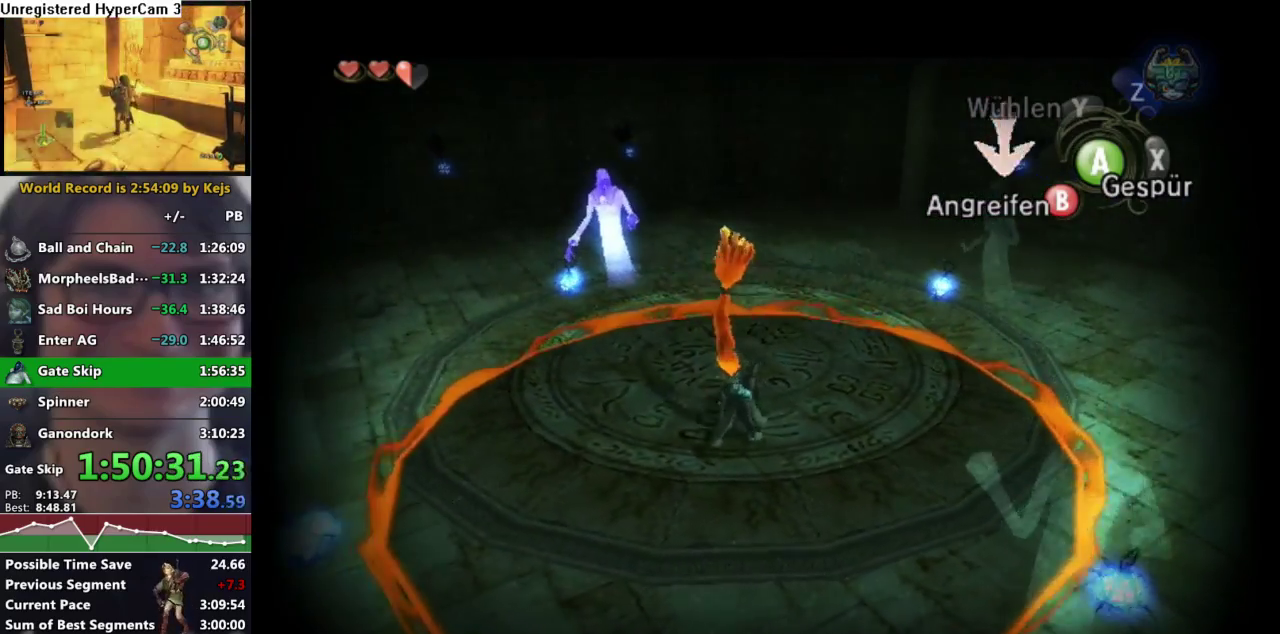
{"buttons": ["B", "L1"], "left_stick": "up-left", "right_stick": "center", "events": [[50, "left_stick", "up-left"]]}
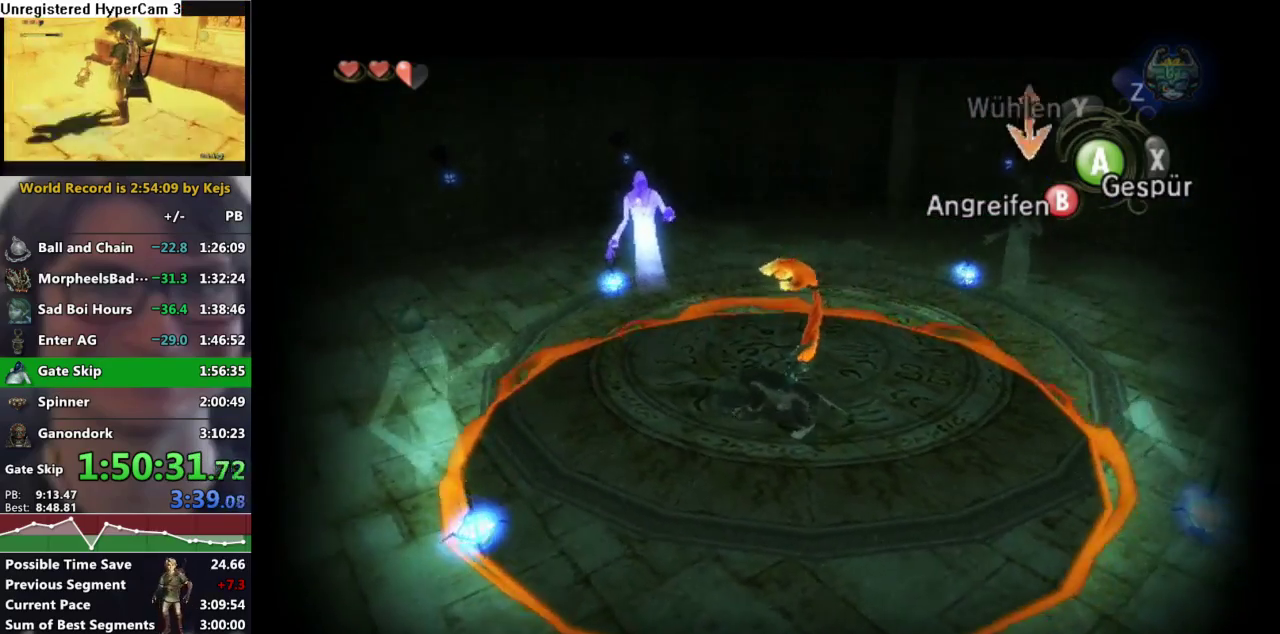
{"buttons": ["B", "L1"], "left_stick": "up-left", "right_stick": "center", "events": []}
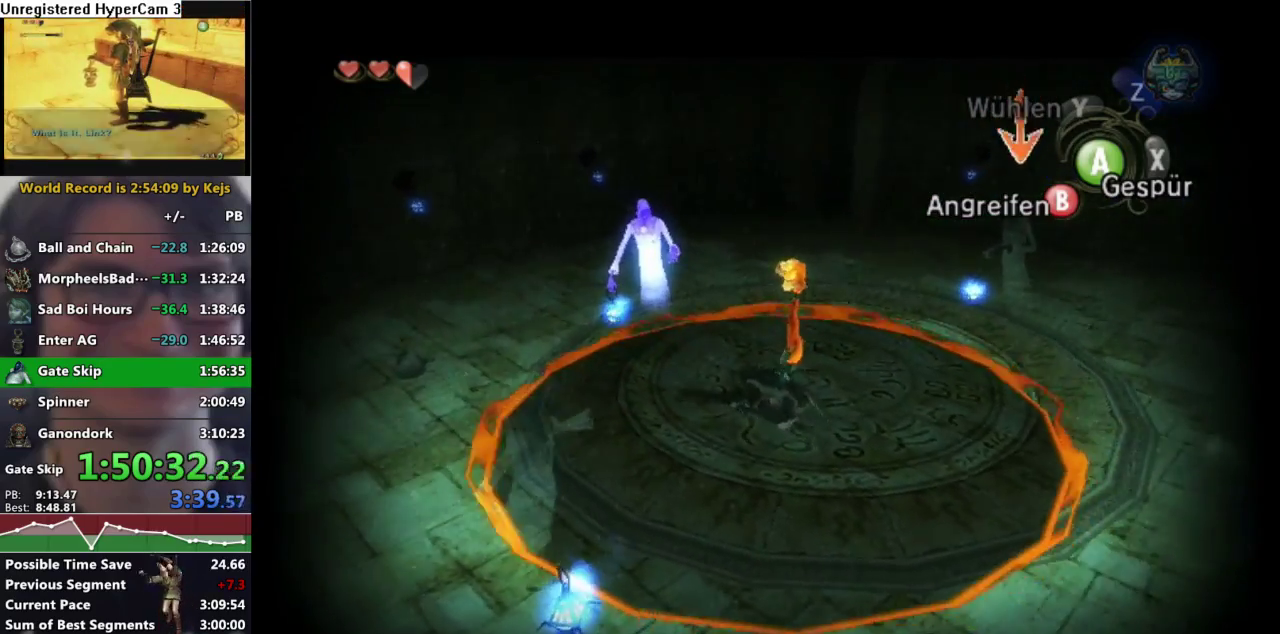
{"buttons": ["L1"], "left_stick": "down-right", "right_stick": "center", "events": [[400, "B", "up"], [417, "left_stick", "center"], [483, "left_stick", "down-right"]]}
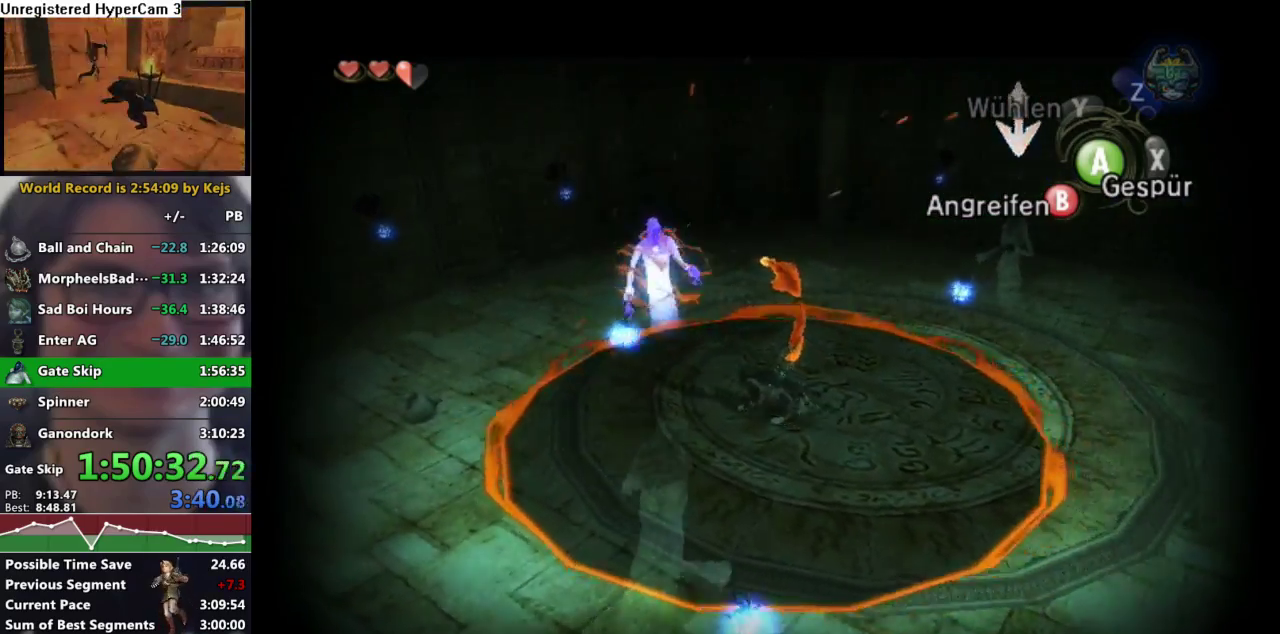
{"buttons": ["L1"], "left_stick": "down-right", "right_stick": "center", "events": []}
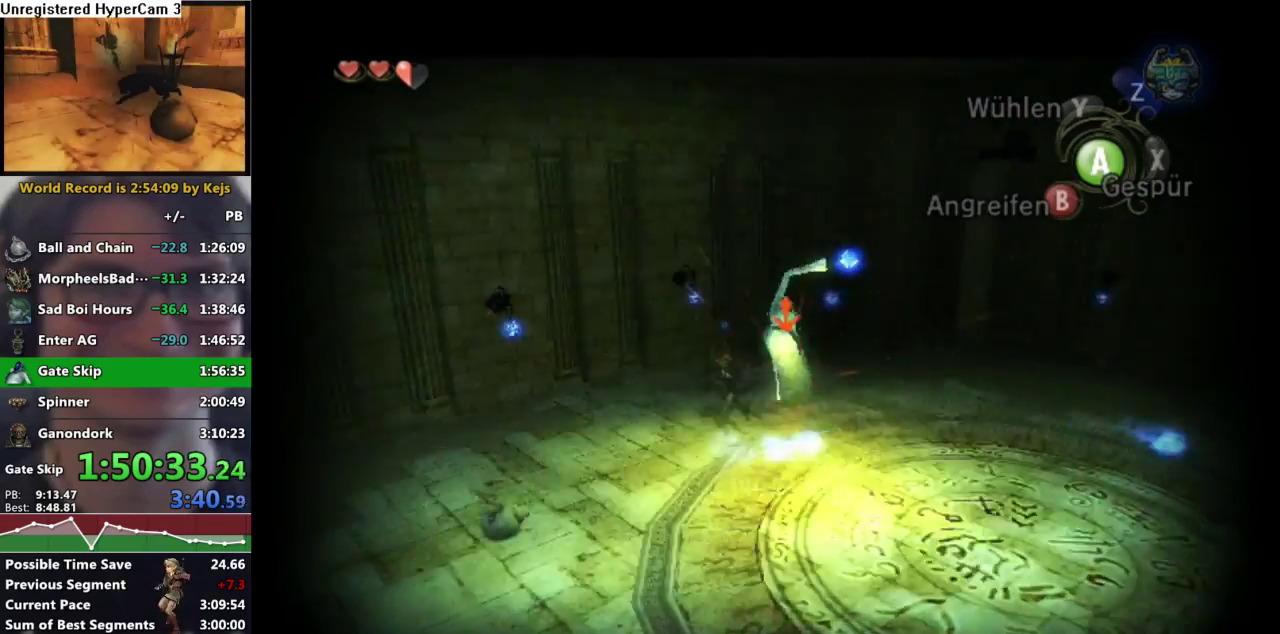
{"buttons": ["L1"], "left_stick": "center", "right_stick": "center", "events": [[200, "left_stick", "center"]]}
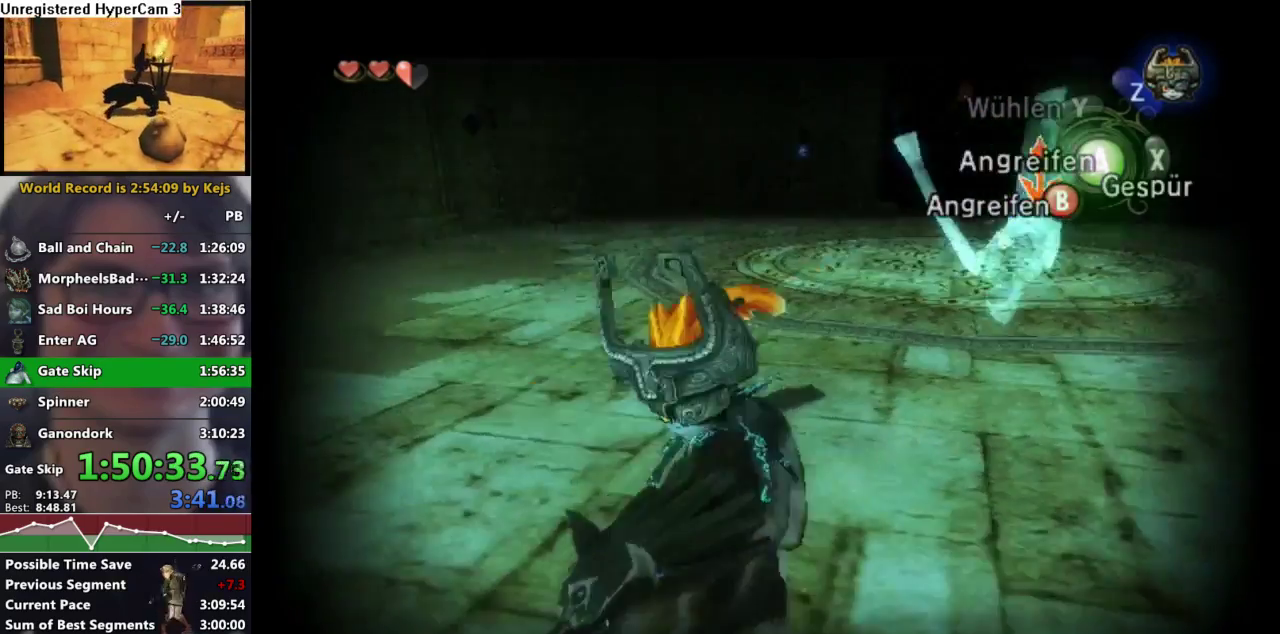
{"buttons": ["L1"], "left_stick": "center", "right_stick": "center", "events": [[33, "left_stick", "up"], [367, "left_stick", "center"]]}
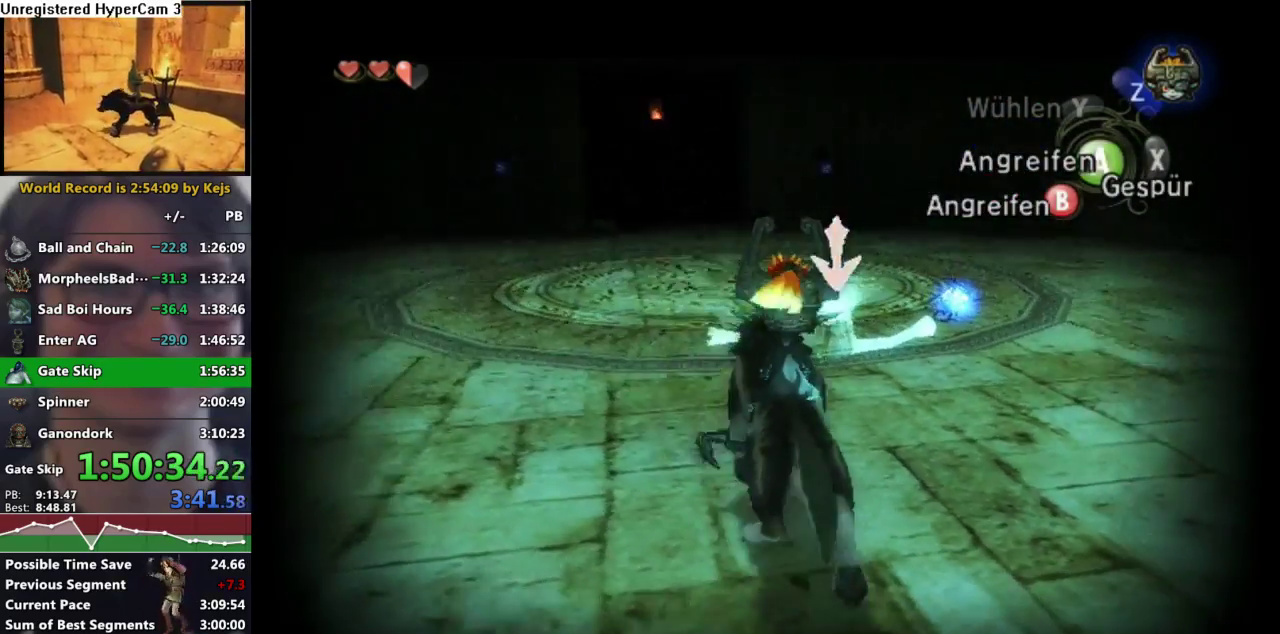
{"buttons": ["A", "L1"], "left_stick": "center", "right_stick": "center", "events": [[267, "A", "down"], [367, "A", "up"], [450, "A", "down"]]}
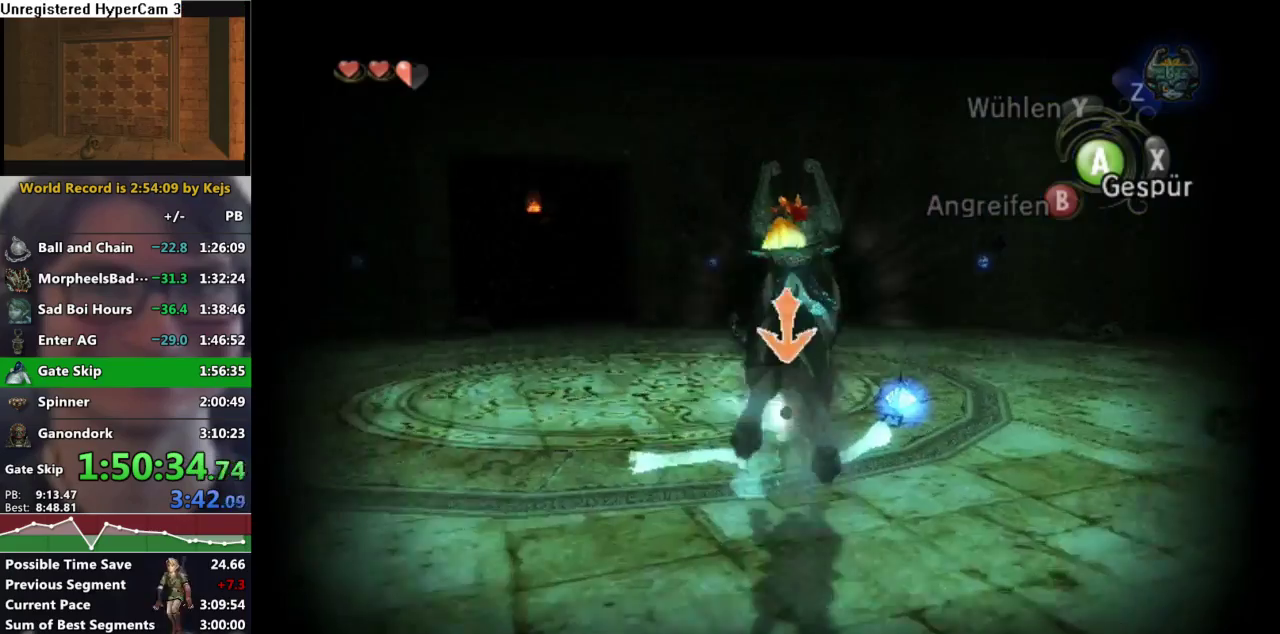
{"buttons": ["L1"], "left_stick": "center", "right_stick": "center", "events": [[33, "A", "up"], [150, "A", "down"], [217, "A", "up"]]}
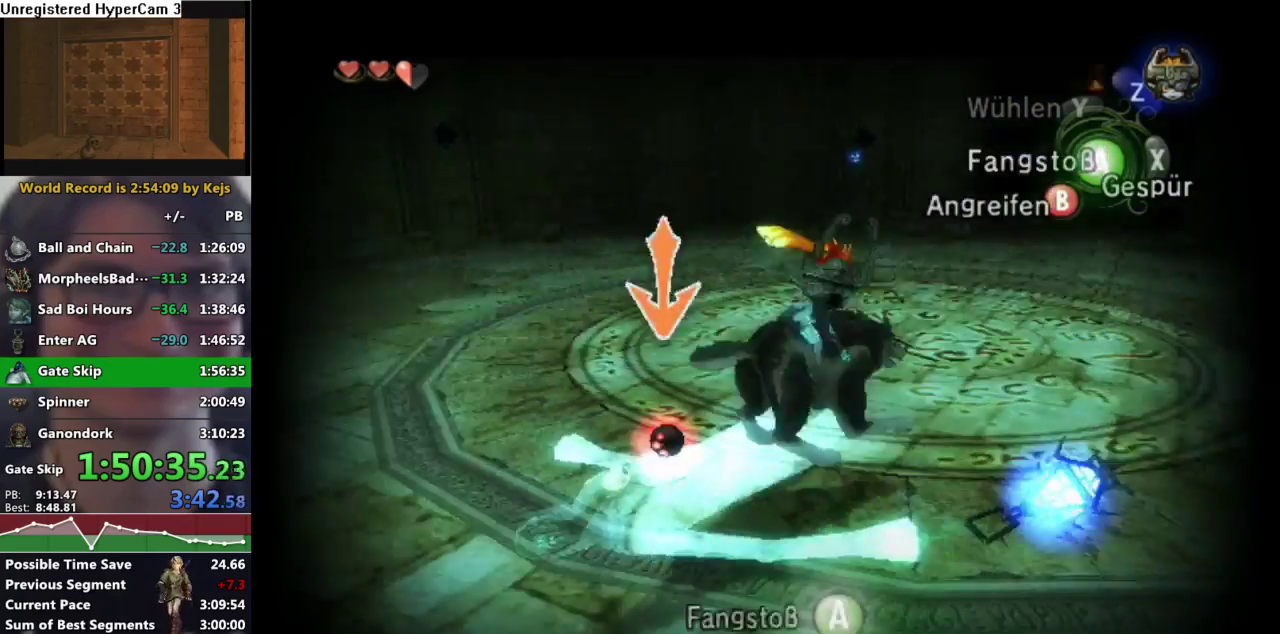
{"buttons": ["L1"], "left_stick": "center", "right_stick": "center", "events": []}
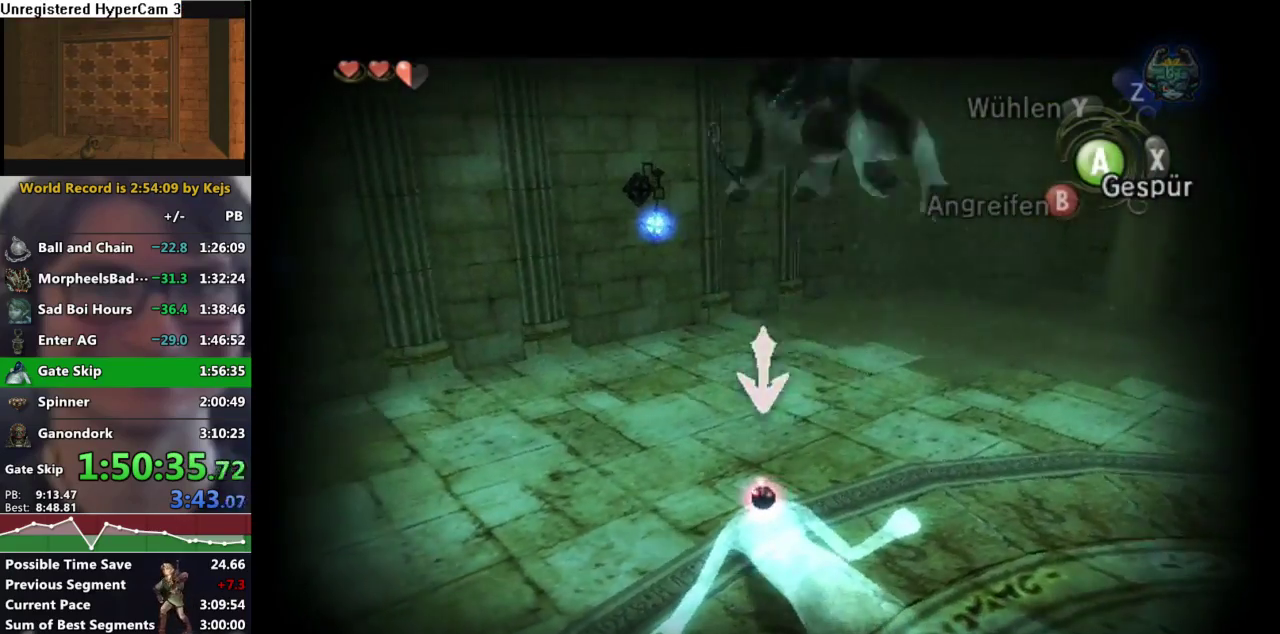
{"buttons": ["L1"], "left_stick": "center", "right_stick": "center", "events": [[417, "A", "down"], [467, "A", "up"]]}
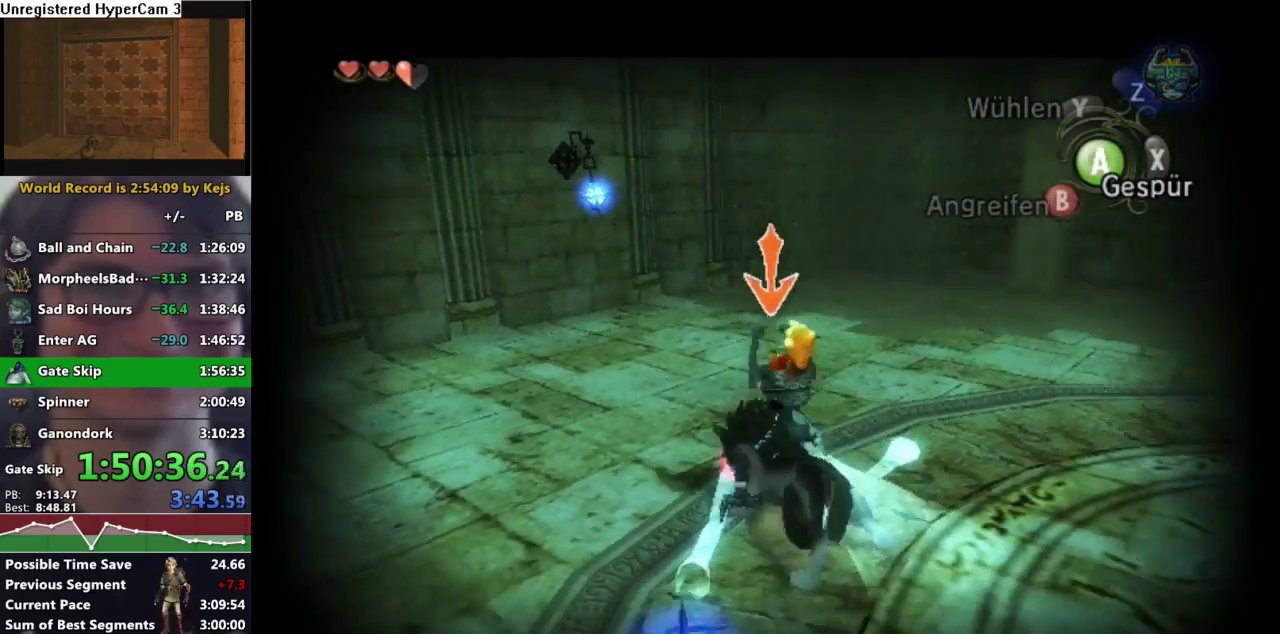
{"buttons": ["A", "L1"], "left_stick": "center", "right_stick": "center", "events": [[50, "A", "down"], [117, "A", "up"], [183, "A", "down"], [233, "A", "up"], [333, "A", "down"], [383, "A", "up"], [467, "A", "down"]]}
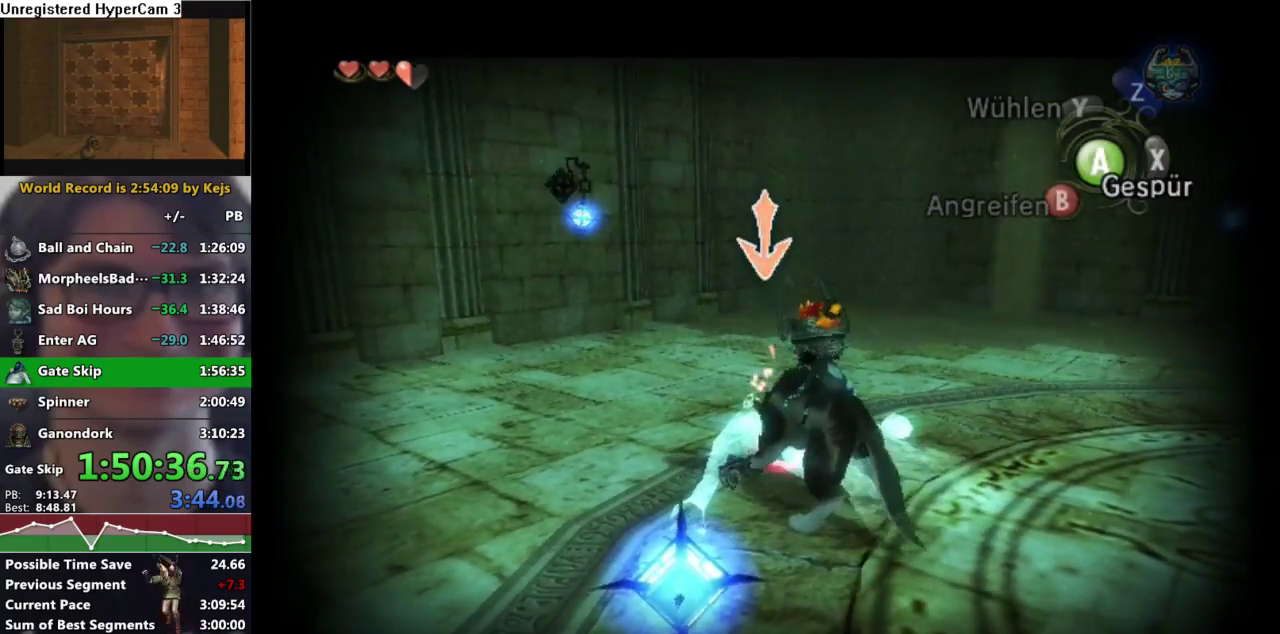
{"buttons": ["A", "L1"], "left_stick": "center", "right_stick": "center", "events": [[33, "A", "up"], [100, "A", "down"], [167, "A", "up"], [217, "A", "down"], [267, "A", "up"], [350, "A", "down"], [417, "A", "up"], [500, "A", "down"]]}
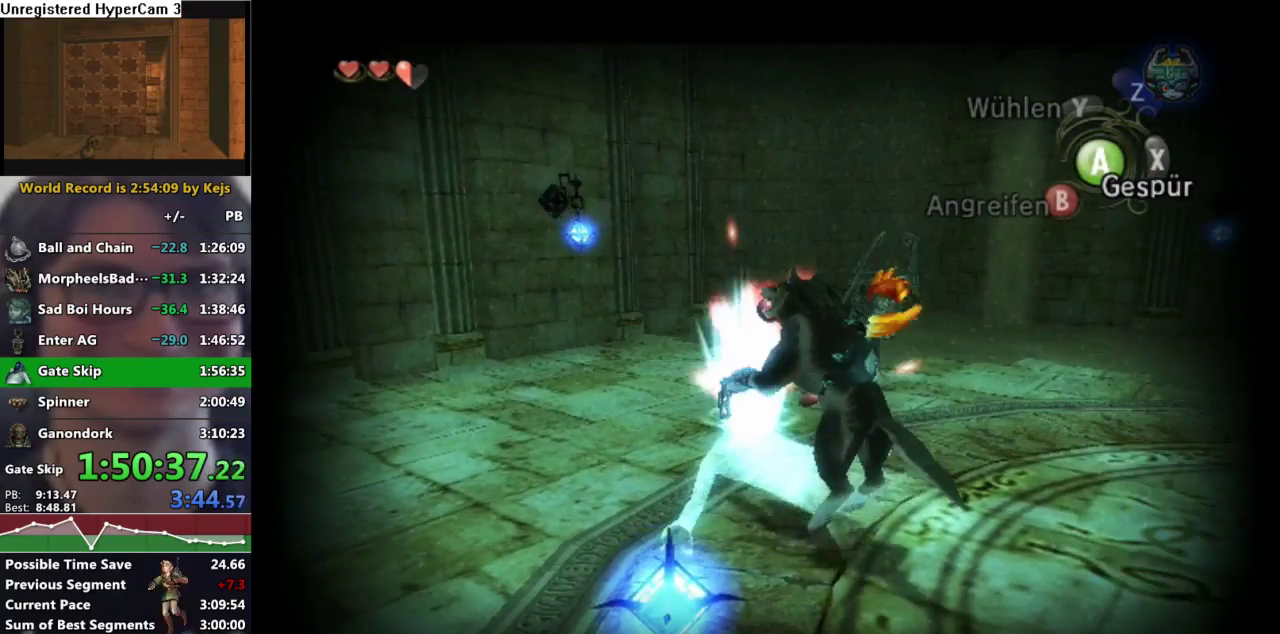
{"buttons": ["L1"], "left_stick": "center", "right_stick": "center", "events": [[67, "A", "up"], [117, "A", "down"], [183, "A", "up"], [250, "A", "down"], [317, "A", "up"], [383, "A", "down"], [467, "A", "up"]]}
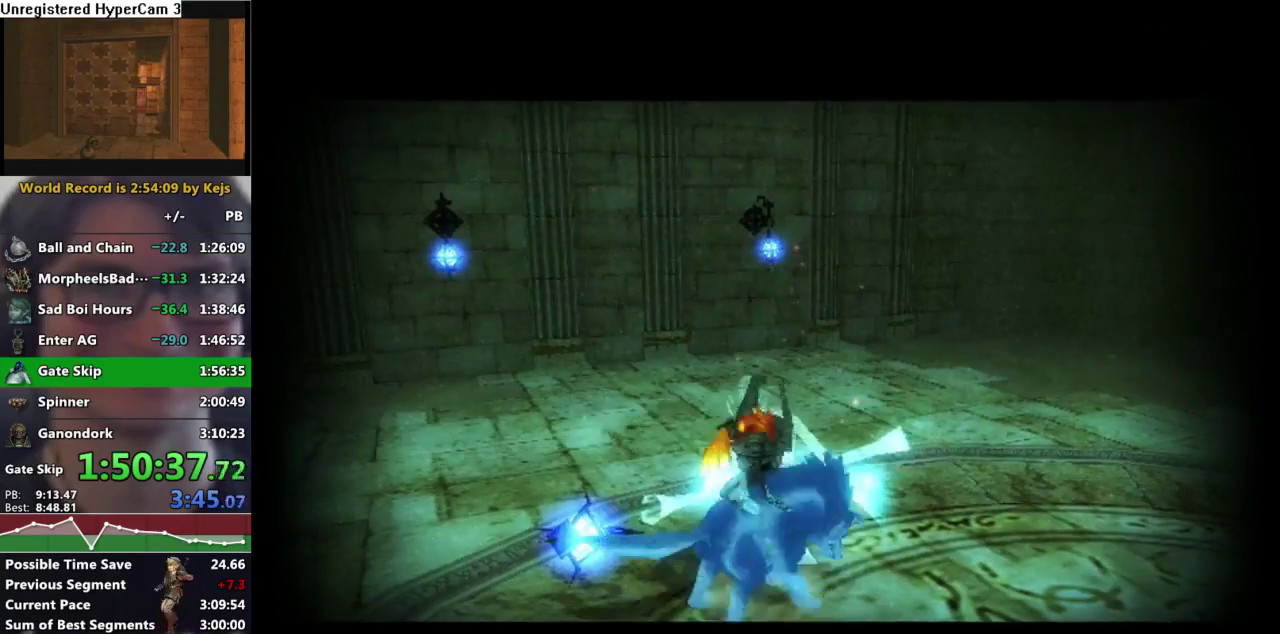
{"buttons": ["A", "L1"], "left_stick": "center", "right_stick": "center", "events": [[17, "A", "down"], [100, "A", "up"], [167, "A", "down"], [233, "A", "up"], [317, "A", "down"], [383, "A", "up"], [467, "A", "down"]]}
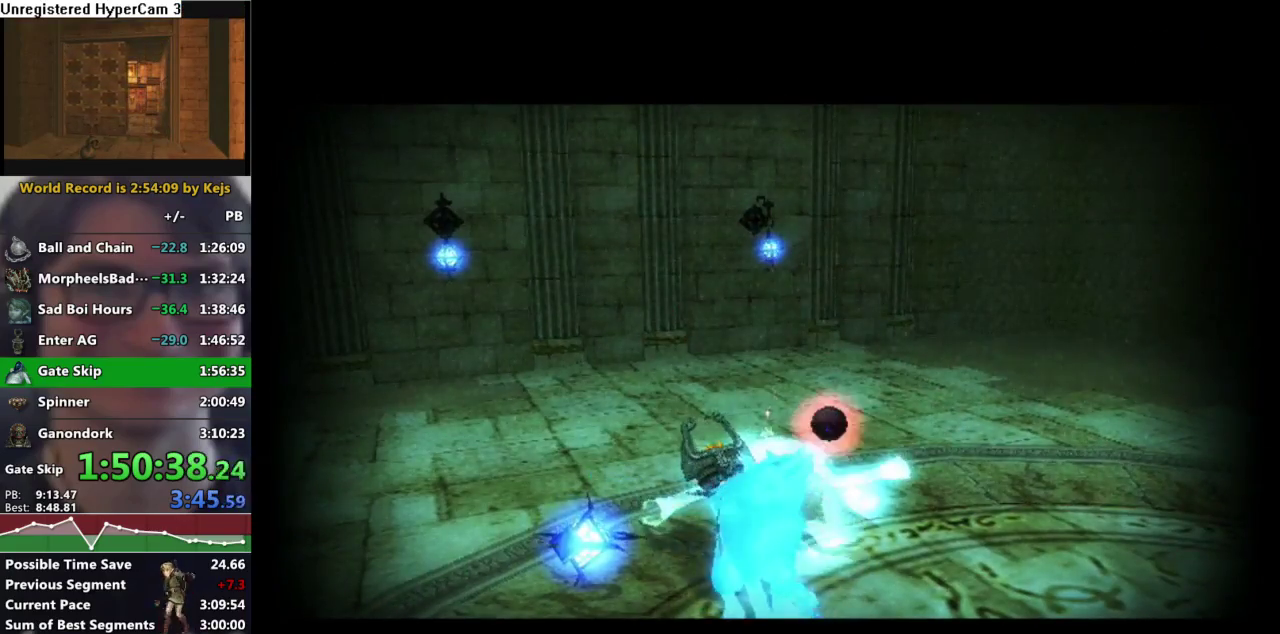
{"buttons": ["L1"], "left_stick": "center", "right_stick": "center", "events": [[33, "A", "up"], [100, "A", "down"], [167, "A", "up"], [267, "A", "down"], [317, "A", "up"], [400, "A", "down"], [483, "A", "up"]]}
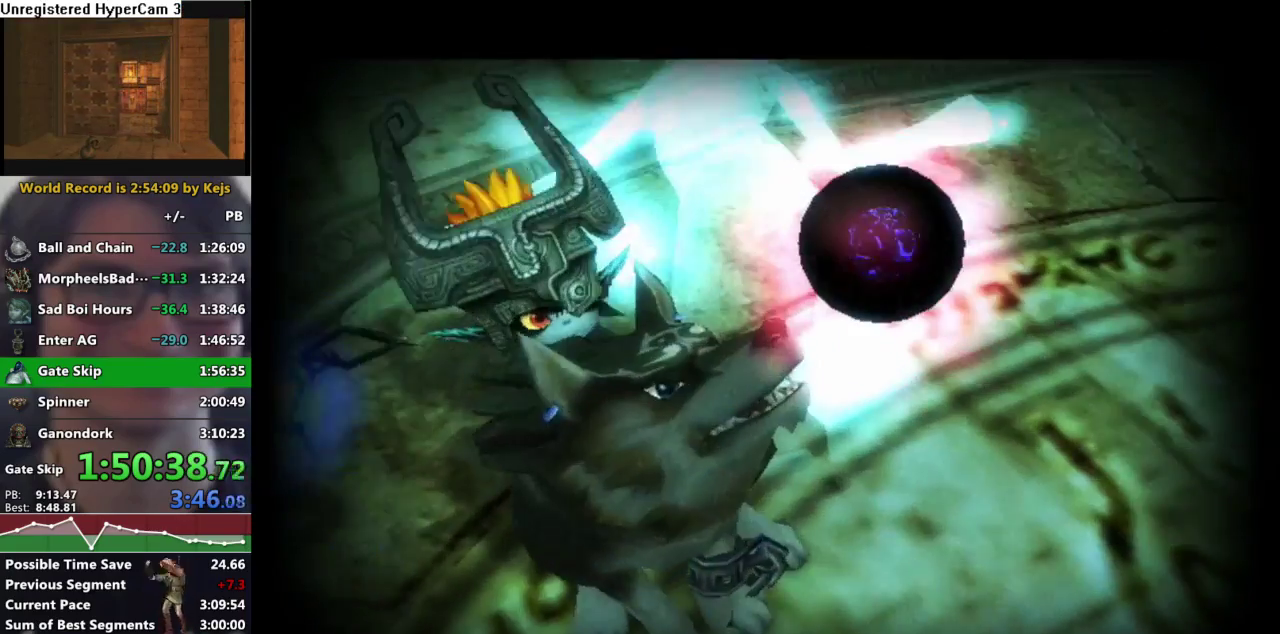
{"buttons": ["L1"], "left_stick": "center", "right_stick": "center", "events": [[217, "A", "down"], [300, "A", "up"], [383, "A", "down"], [433, "A", "up"]]}
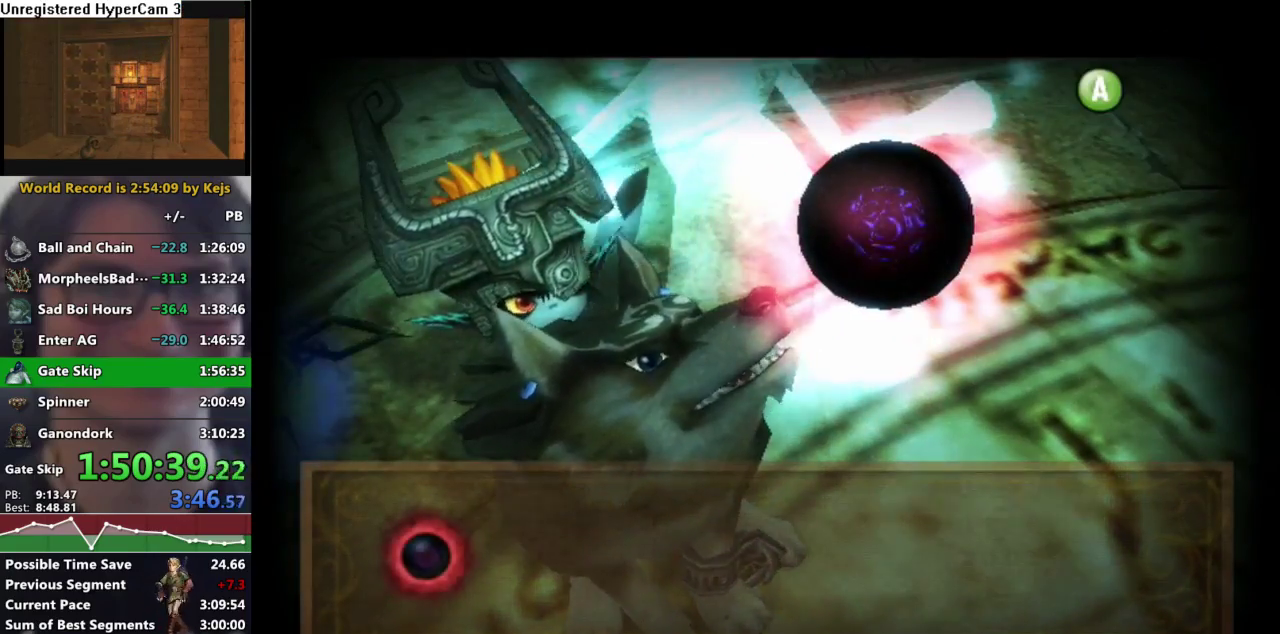
{"buttons": ["L1"], "left_stick": "center", "right_stick": "center", "events": [[50, "A", "down"], [100, "A", "up"], [183, "A", "down"], [267, "A", "up"], [350, "A", "down"], [417, "A", "up"]]}
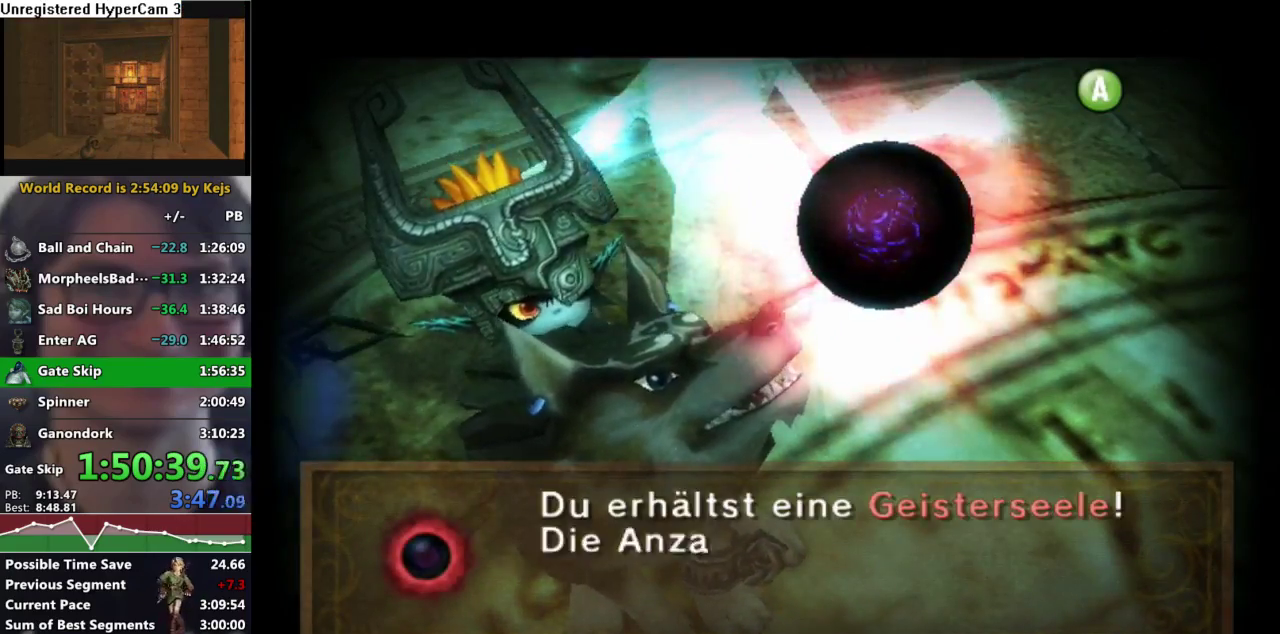
{"buttons": ["A", "L1"], "left_stick": "center", "right_stick": "center", "events": [[17, "A", "down"], [83, "A", "up"], [167, "A", "down"], [233, "A", "up"], [317, "A", "down"], [383, "A", "up"], [483, "A", "down"]]}
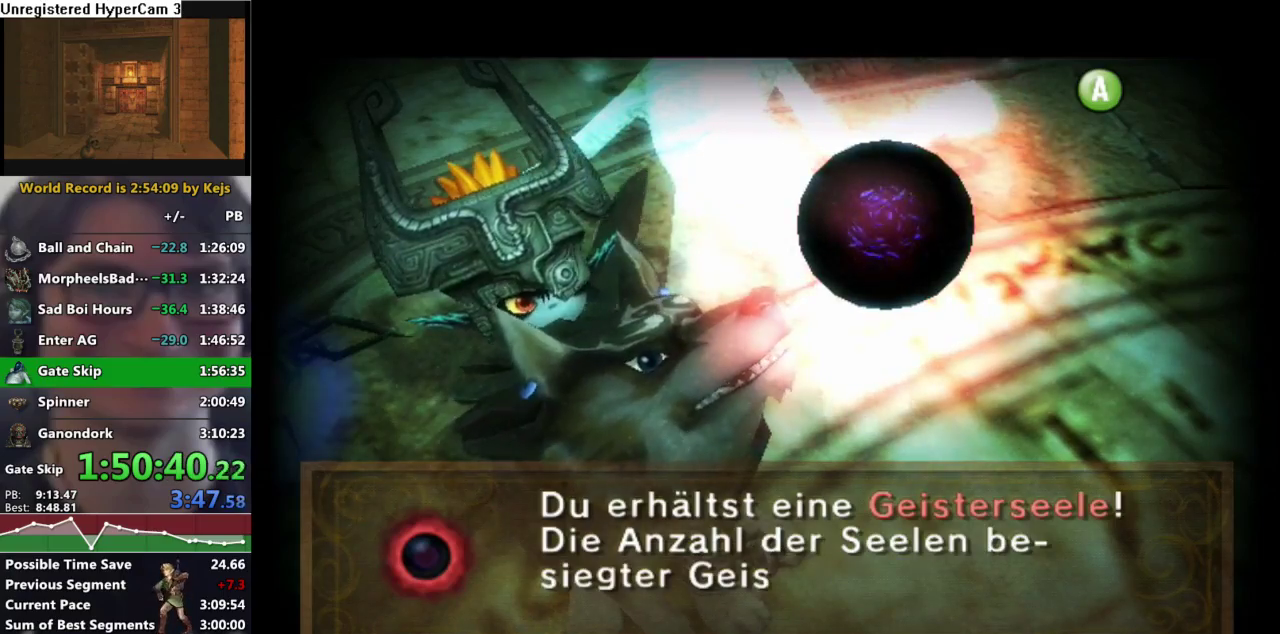
{"buttons": ["A", "L1"], "left_stick": "center", "right_stick": "center", "events": [[50, "A", "up"], [117, "A", "down"], [200, "A", "up"], [283, "A", "down"], [350, "A", "up"], [450, "A", "down"]]}
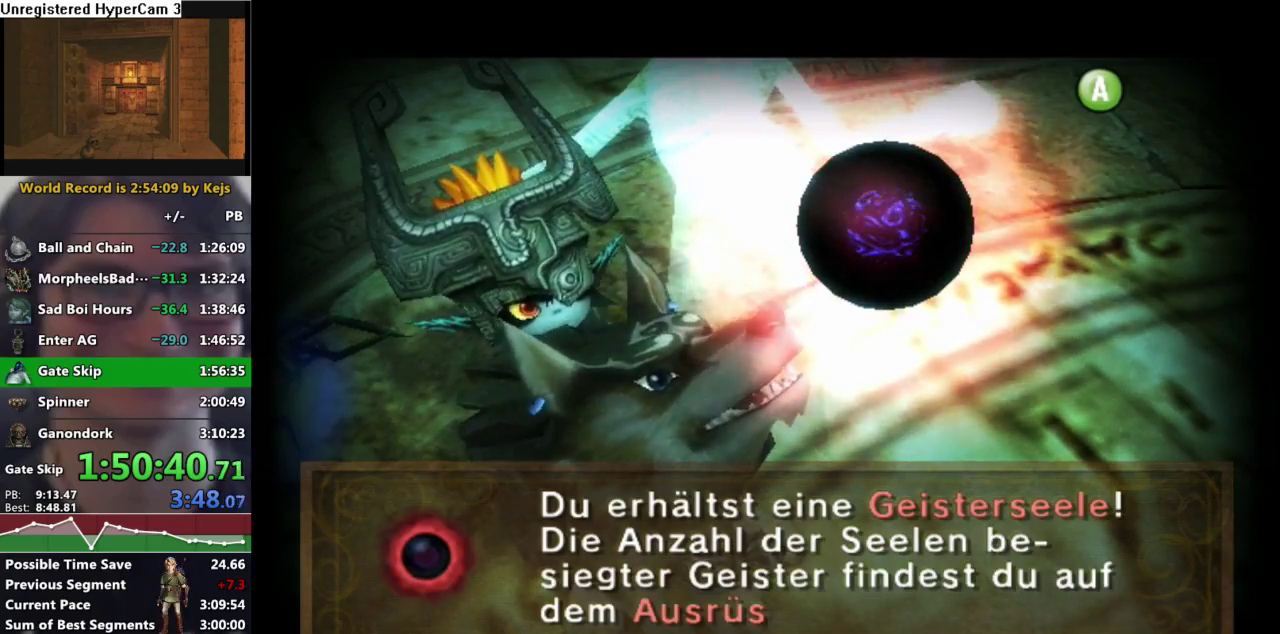
{"buttons": ["L1"], "left_stick": "center", "right_stick": "center", "events": [[17, "A", "up"], [100, "A", "down"], [167, "A", "up"], [250, "A", "down"], [317, "A", "up"], [383, "A", "down"], [467, "A", "up"]]}
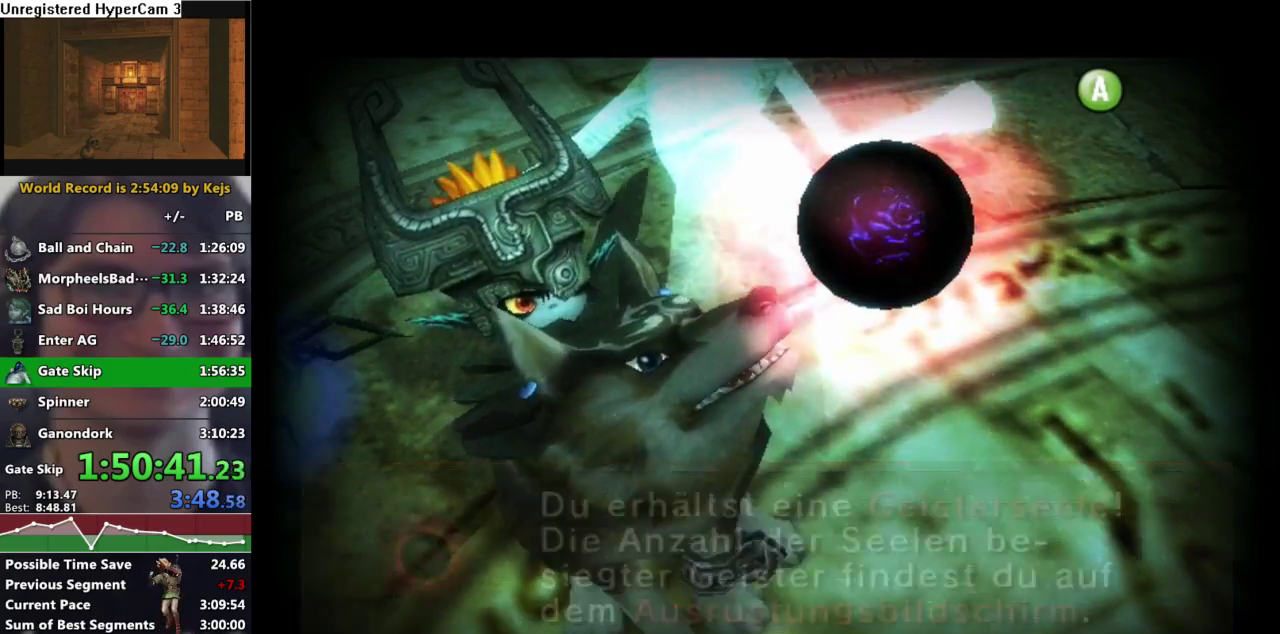
{"buttons": ["A", "L1"], "left_stick": "center", "right_stick": "center", "events": [[50, "A", "down"], [100, "A", "up"], [167, "A", "down"], [250, "A", "up"], [300, "A", "down"], [400, "A", "up"], [483, "A", "down"]]}
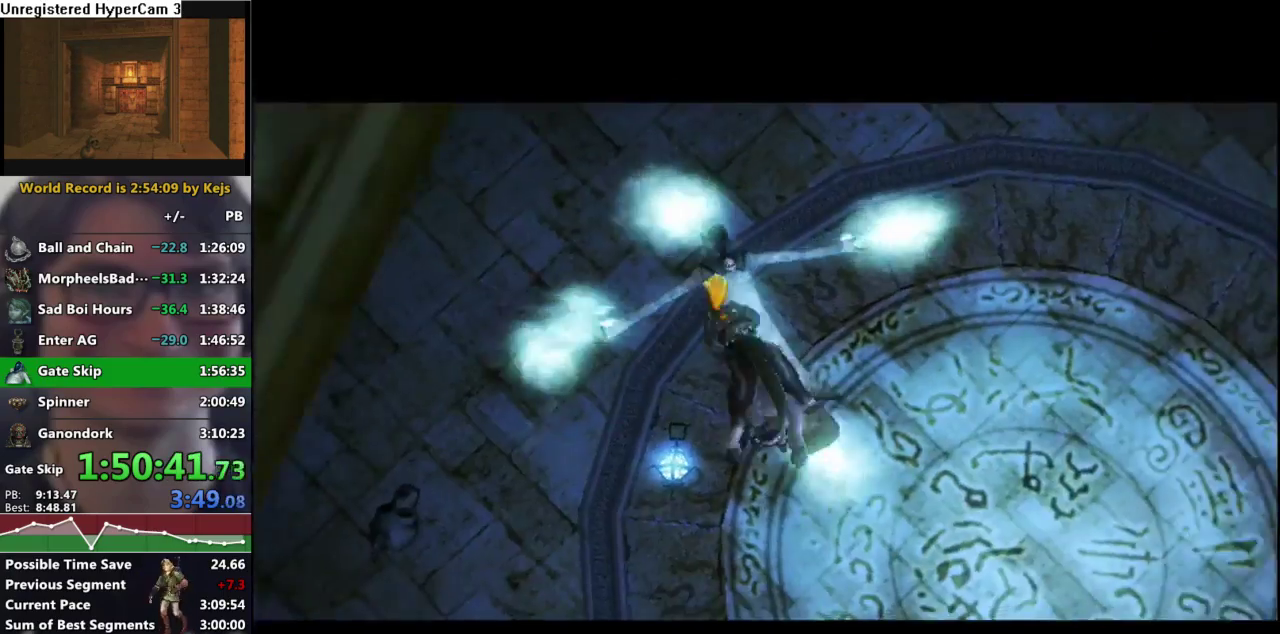
{"buttons": [], "left_stick": "center", "right_stick": "center", "events": [[67, "A", "up"], [133, "A", "down"], [217, "A", "up"], [267, "L1", "up"]]}